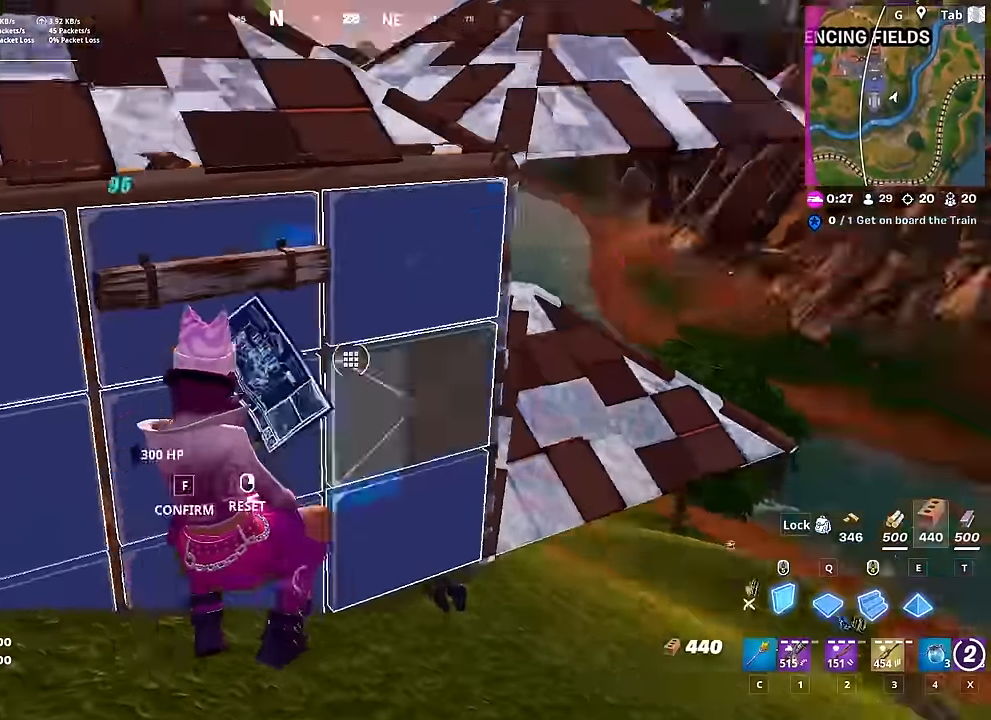
Gameplay with keyboard and mouse; each line is a JSON object with the keys and mouse buttons held at the frame after it. "events" lists presses ("down") and releases ("up") of "1", "2", "3", "4", "5", "a", "alt", "c", "caps_lock", "ctrl", "d", "e", "f", "g", "q", "r", "s", "shift", "space", "t", "tab", "v", "w", "x", "z", "mouse_left", "mouse_wheel" and "mouse_right" between this image and that frame as [ms after this image, input, new state], when the widget could be followed in between. "mouse_left", "mouse_wheel", "mouse_right" = the "left", "wheel", "right" buttons of the "mouse" list. No other keys are recorded. "wheel" means that the mouse wheel is clicked or scrolled. "mouse_move" is the direction in which the mouse moves at that frame (one of eight, or "still"), when it could be read.
{"keys": ["a"], "mouse": [], "mouse_move": "down", "events": [[17, "mouse_left", "down"], [67, "f", "up"], [100, "mouse_left", "up"], [201, "2", "down"], [251, "2", "up"]]}
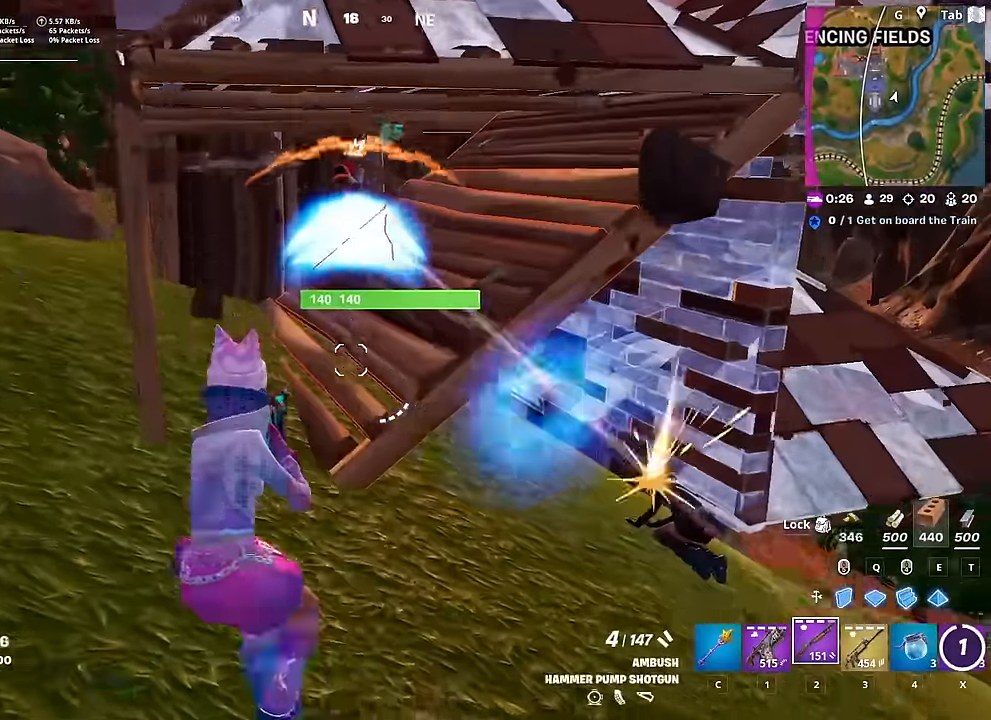
{"keys": ["d"], "mouse": ["left"], "mouse_move": "up", "events": [[33, "a", "up"], [33, "s", "down"], [67, "d", "down"], [117, "mouse_left", "down"], [167, "s", "up"], [217, "mouse_left", "up"], [317, "mouse_left", "down"]]}
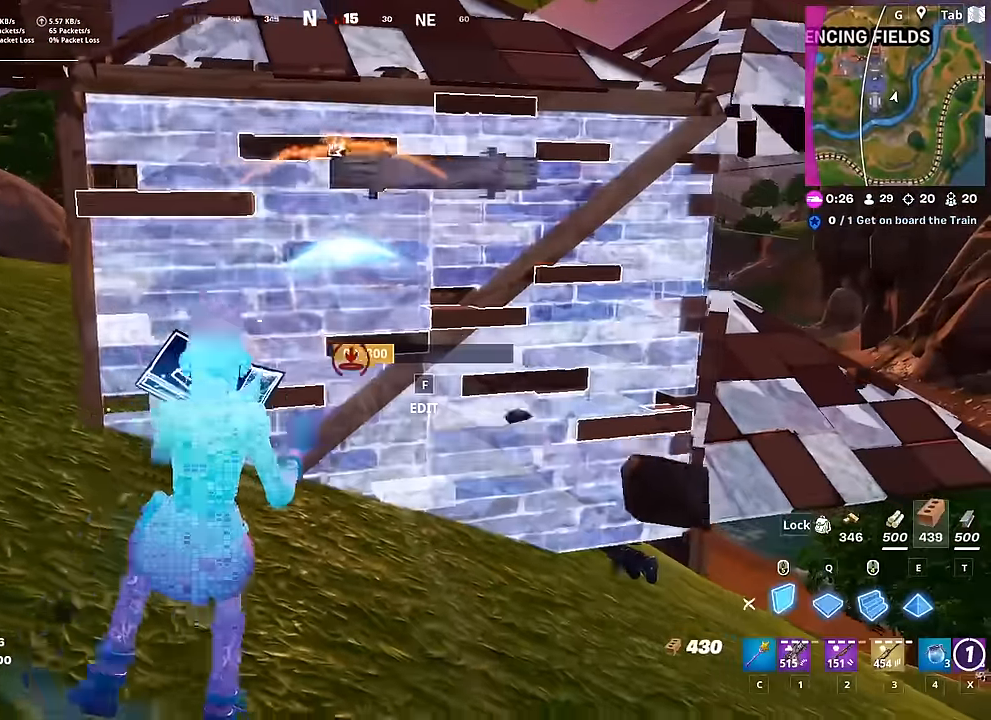
{"keys": ["a"], "mouse": ["left"], "mouse_move": "left", "events": [[284, "a", "down"], [367, "d", "up"]]}
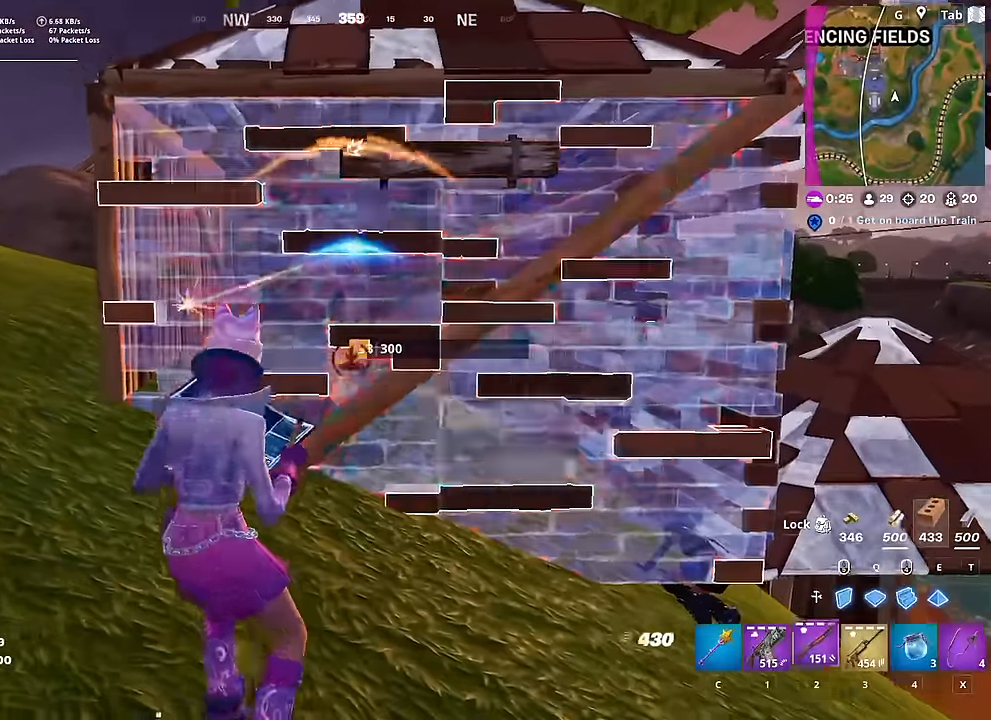
{"keys": ["a"], "mouse": [], "mouse_move": "down-right", "events": [[17, "2", "down"], [67, "mouse_left", "up"], [100, "2", "up"], [100, "space", "down"], [250, "space", "up"]]}
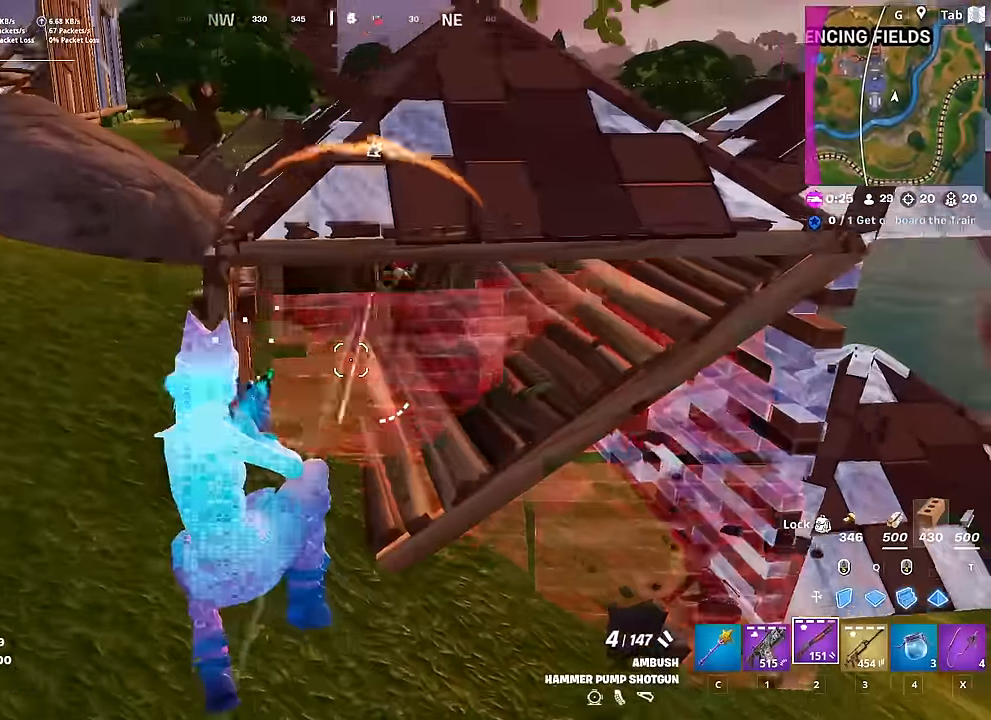
{"keys": ["d"], "mouse": ["left"], "mouse_move": "up-right", "events": [[67, "mouse_left", "down"], [117, "d", "down"], [117, "w", "down"], [167, "a", "up"], [217, "mouse_left", "up"], [217, "w", "up"], [267, "mouse_left", "down"]]}
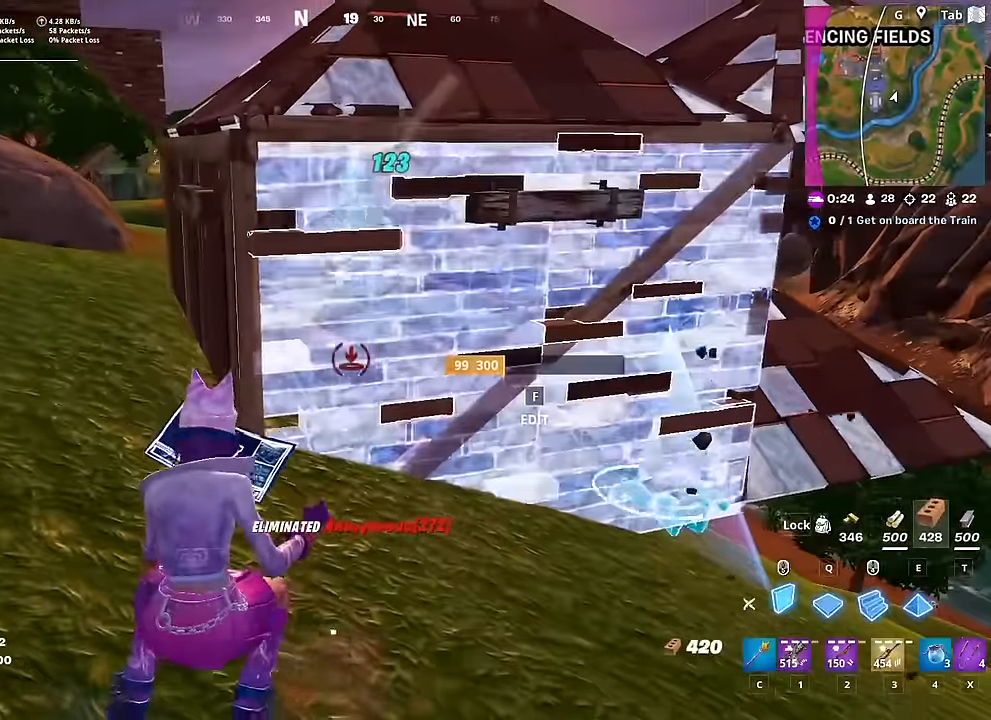
{"keys": ["w"], "mouse": [], "mouse_move": "down-left", "events": [[183, "d", "up"], [183, "w", "down"], [233, "mouse_left", "up"], [283, "f", "down"], [317, "mouse_left", "down"], [367, "f", "up"], [467, "mouse_left", "up"]]}
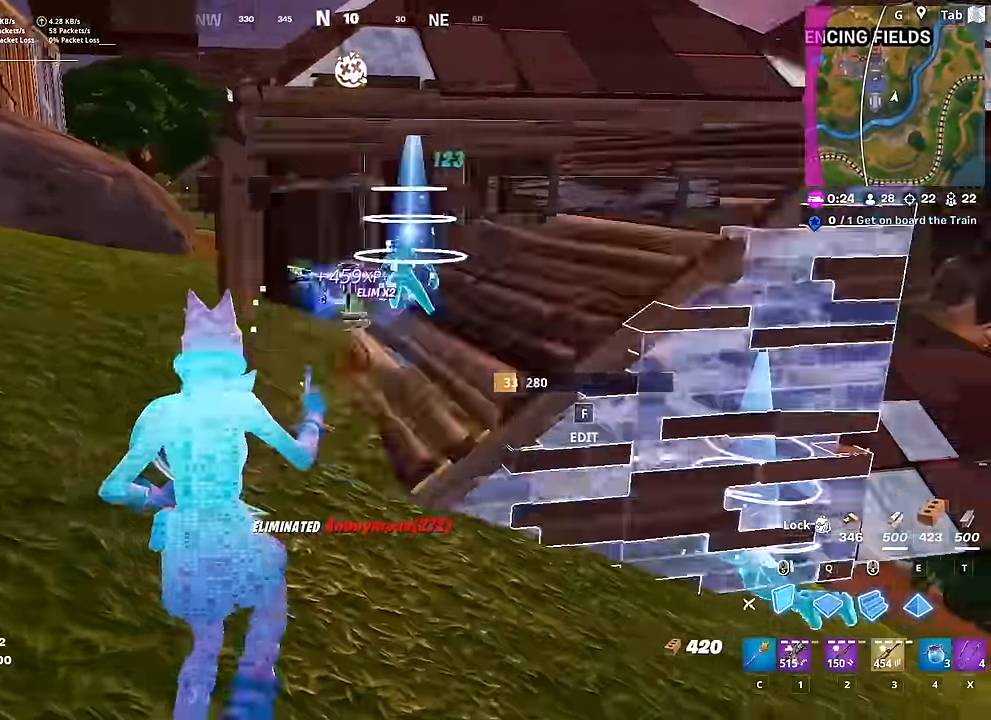
{"keys": ["e", "q", "w"], "mouse": ["left"], "mouse_move": "still", "events": [[201, "q", "down"], [251, "d", "down"], [251, "mouse_left", "down"], [334, "d", "up"], [334, "q", "up"], [434, "q", "down"], [484, "e", "down"]]}
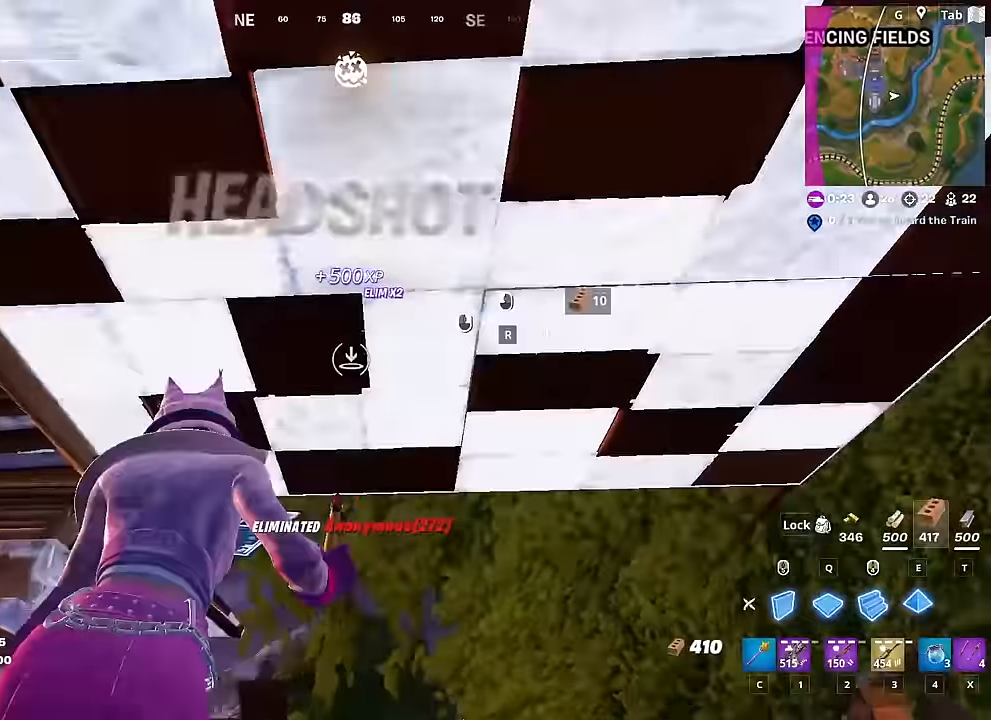
{"keys": [], "mouse": ["left"], "mouse_move": "left", "events": [[67, "q", "up"], [117, "e", "up"], [267, "w", "up"], [351, "q", "down"], [501, "q", "up"]]}
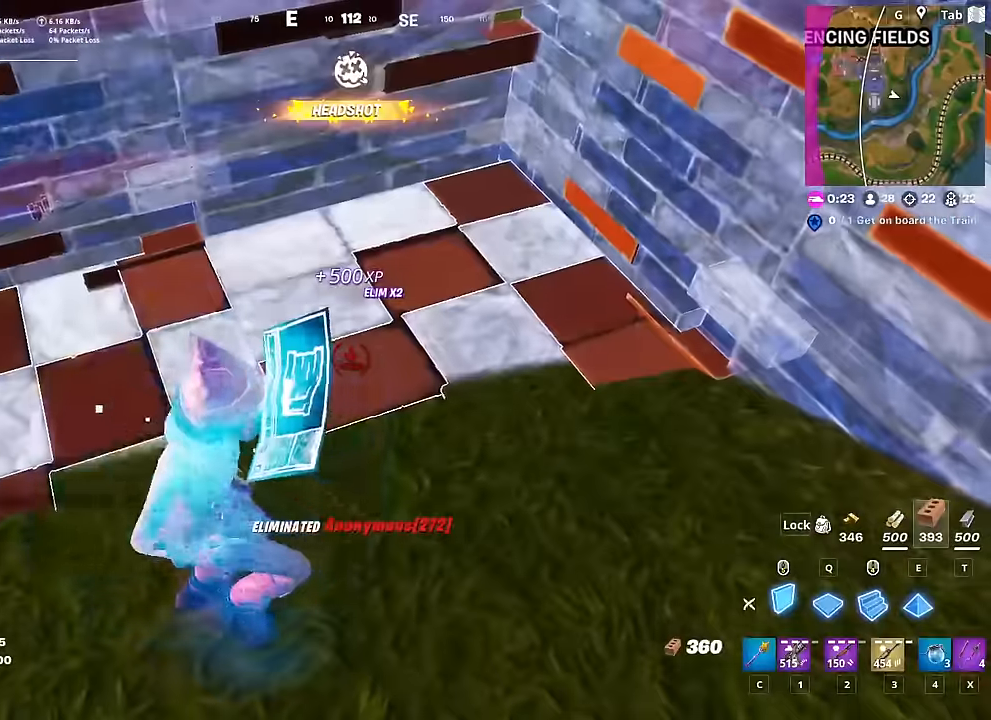
{"keys": ["a", "w"], "mouse": [], "mouse_move": "up", "events": [[100, "c", "down"], [100, "mouse_left", "up"], [183, "a", "down"], [183, "c", "up"], [317, "w", "down"], [367, "4", "down"], [467, "4", "up"]]}
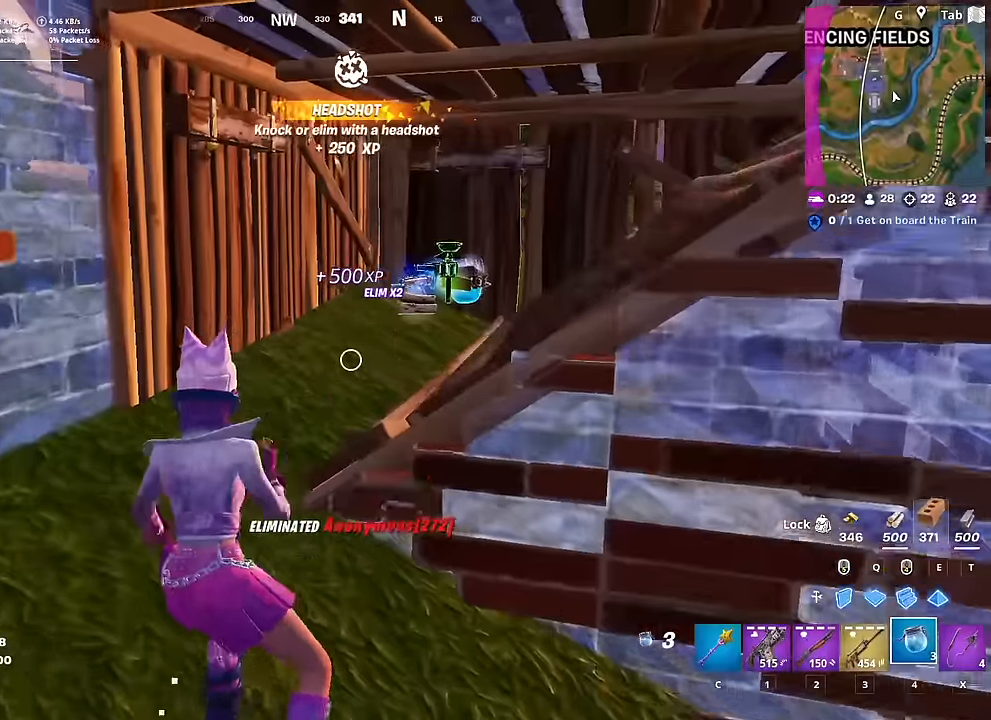
{"keys": ["d", "w"], "mouse": [], "mouse_move": "right", "events": [[100, "a", "up"], [384, "d", "down"]]}
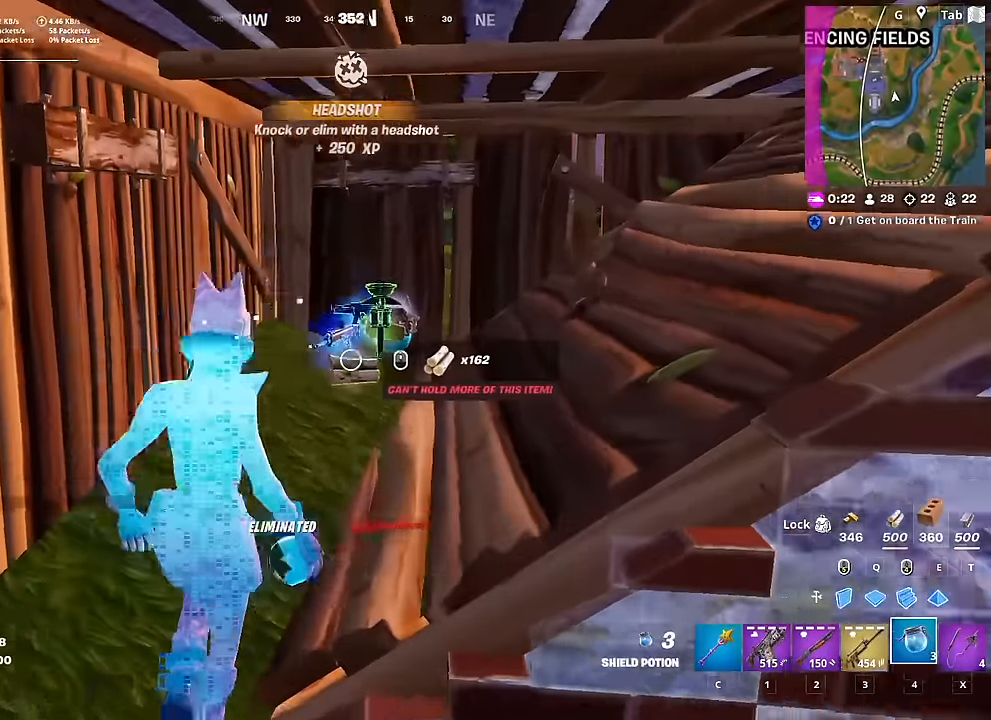
{"keys": [], "mouse": [], "mouse_move": "down-left", "events": [[83, "d", "up"], [217, "c", "down"], [317, "c", "up"], [317, "mouse_wheel", "down"], [400, "w", "up"], [500, "mouse_wheel", "up"]]}
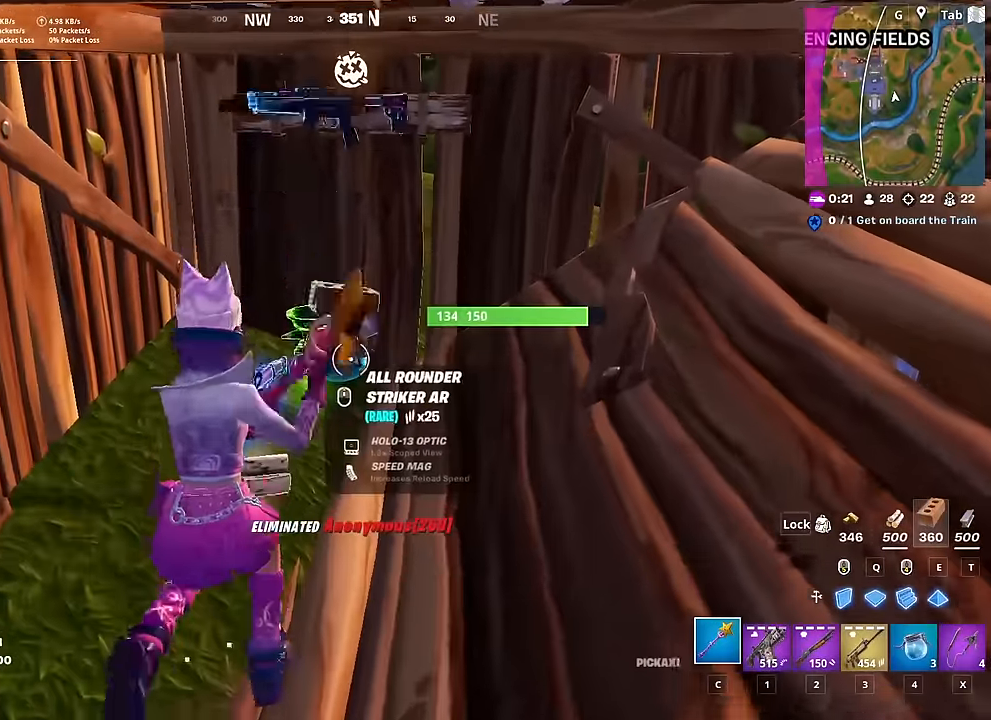
{"keys": [], "mouse": ["left"], "mouse_move": "still", "events": [[50, "s", "down"], [234, "4", "down"], [317, "4", "up"], [351, "s", "up"], [401, "mouse_left", "down"]]}
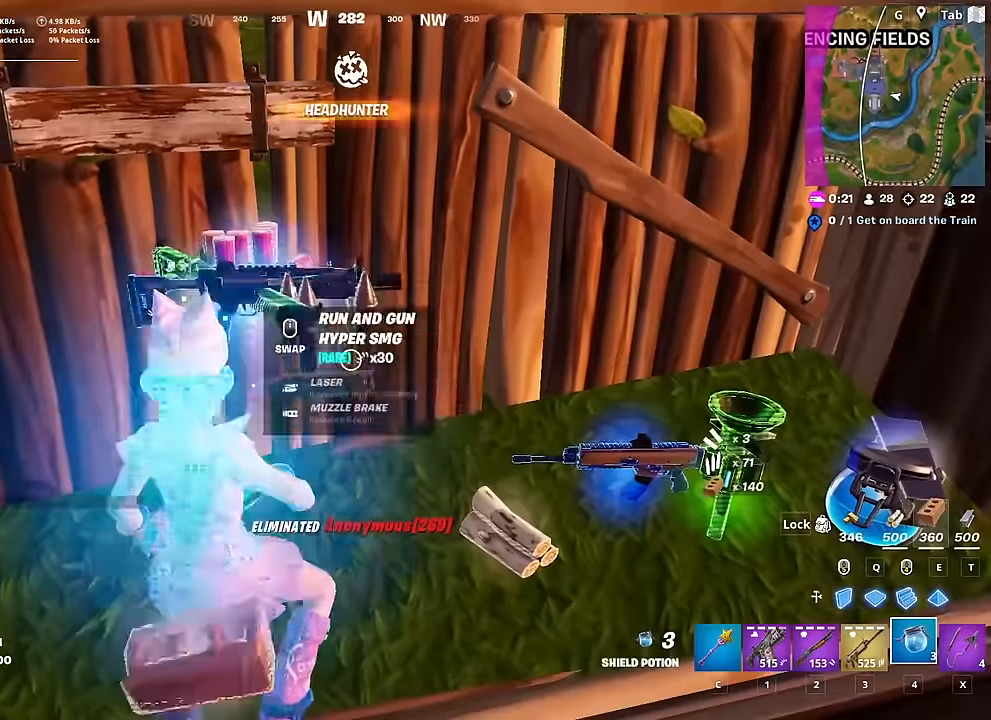
{"keys": [], "mouse": [], "mouse_move": "up-right", "events": [[417, "mouse_left", "up"]]}
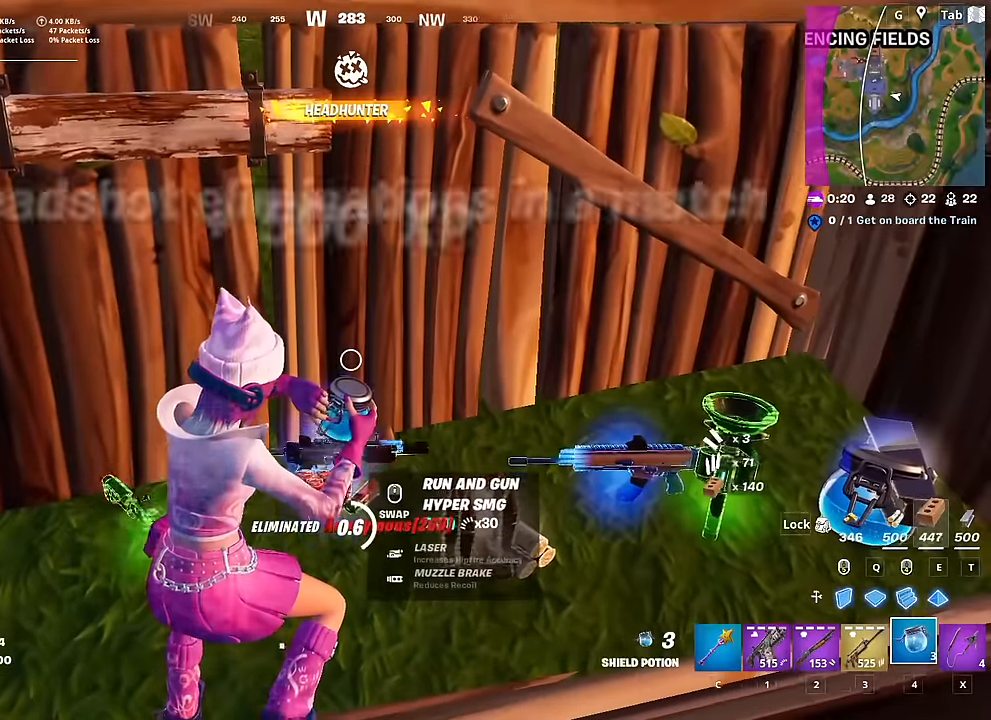
{"keys": [], "mouse": [], "mouse_move": "still", "events": []}
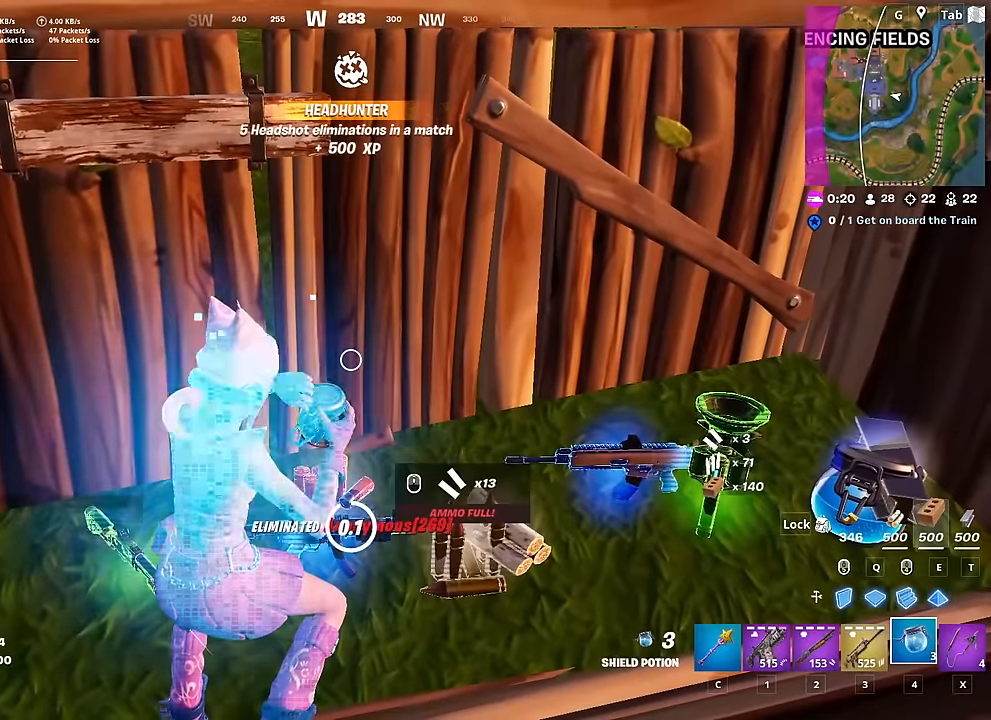
{"keys": [], "mouse": [], "mouse_move": "still", "events": []}
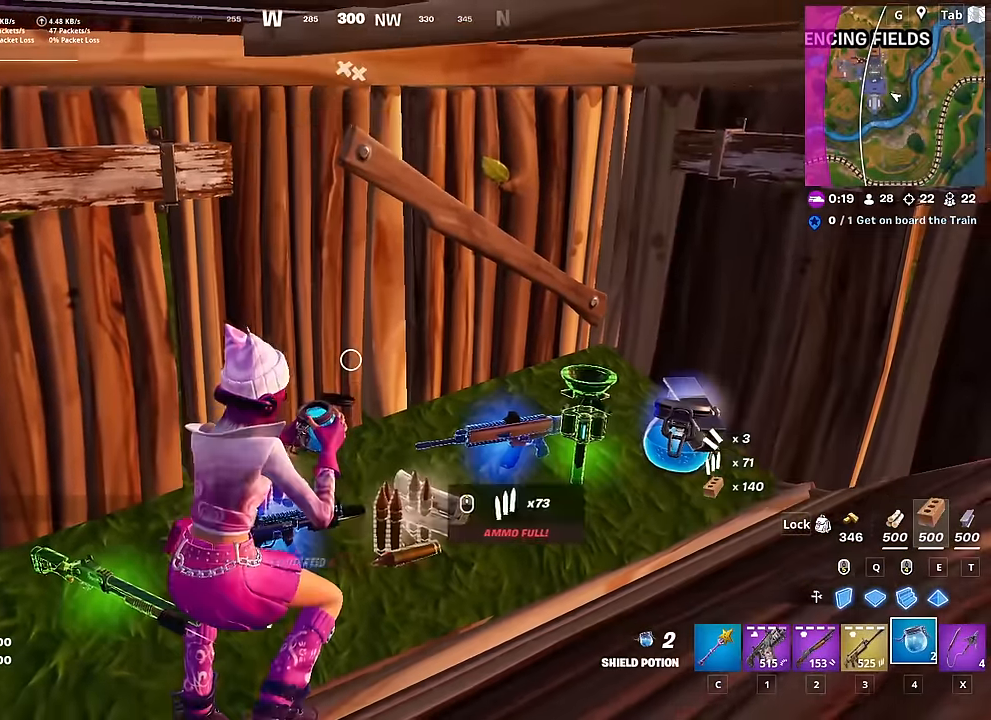
{"keys": ["w"], "mouse": ["wheel"], "mouse_move": "right", "events": [[134, "c", "down"], [234, "c", "up"], [234, "w", "down"], [367, "mouse_wheel", "down"]]}
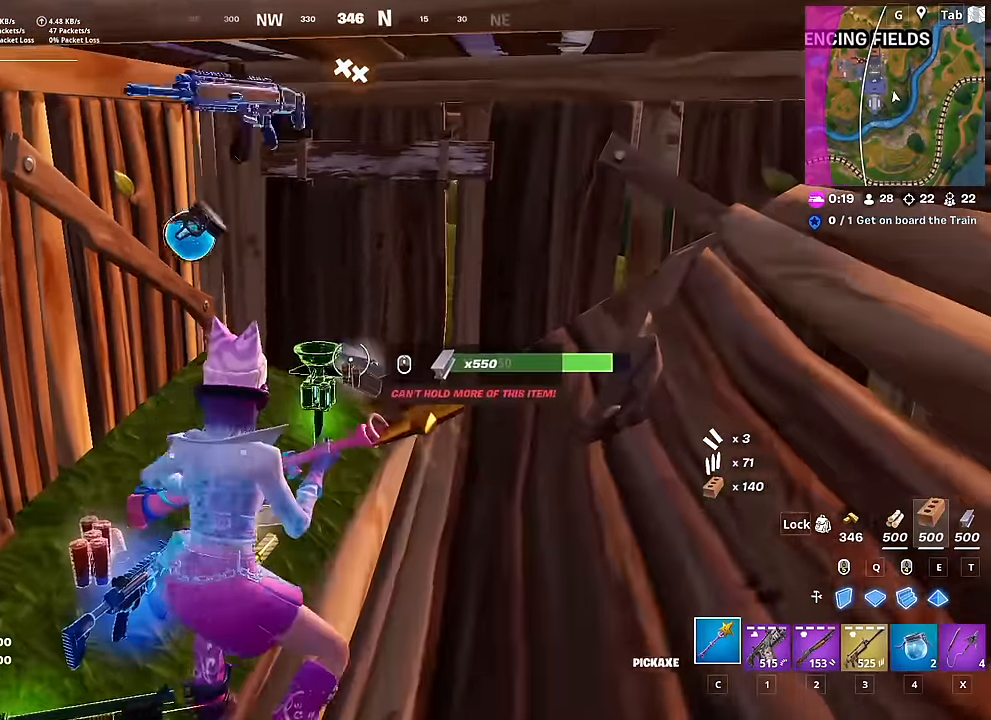
{"keys": ["s"], "mouse": ["left"], "mouse_move": "down-left", "events": [[17, "mouse_wheel", "up"], [17, "w", "up"], [50, "s", "down"], [334, "d", "down"], [384, "s", "up"], [434, "mouse_left", "down"], [484, "d", "up"], [484, "s", "down"]]}
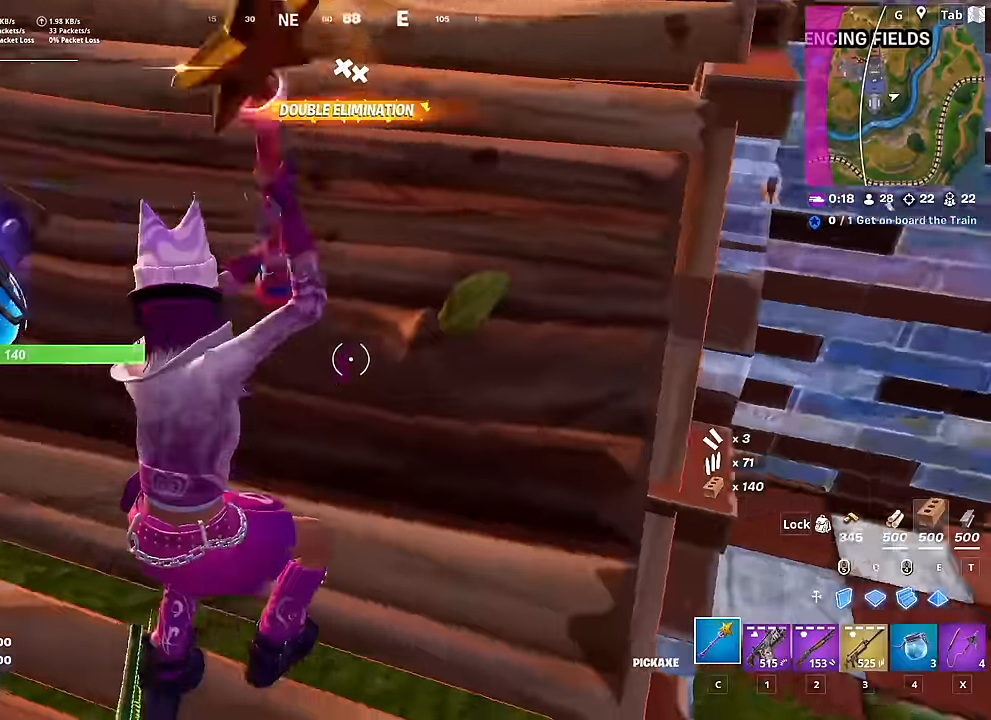
{"keys": ["d"], "mouse": ["left"], "mouse_move": "up-left", "events": [[351, "s", "up"], [451, "d", "down"]]}
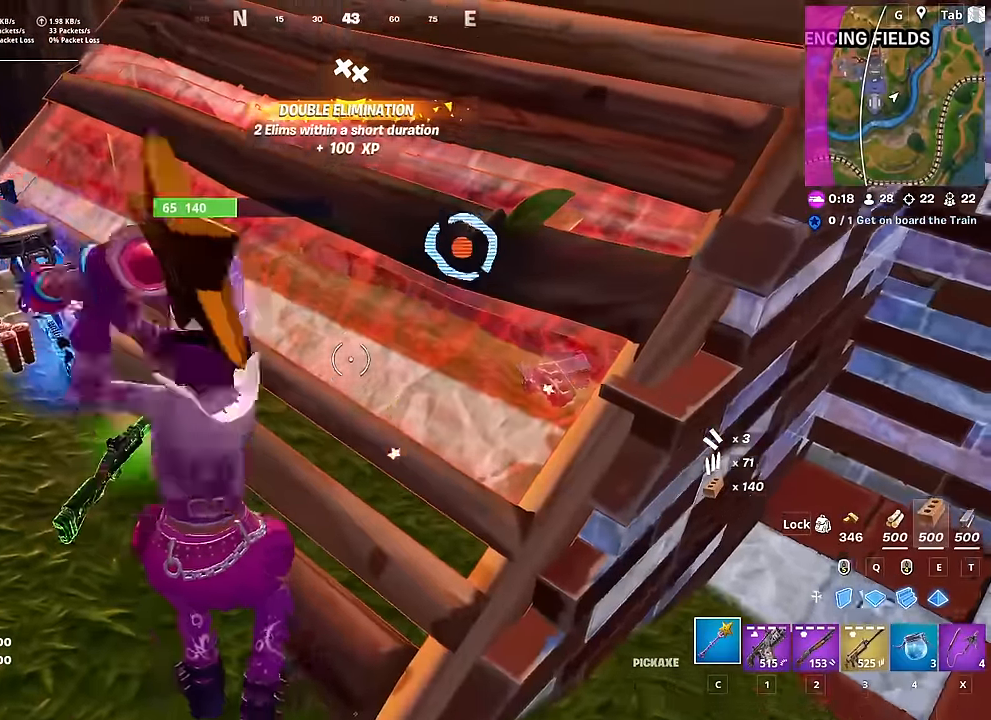
{"keys": ["w"], "mouse": [], "mouse_move": "left", "events": [[50, "w", "down"], [183, "1", "down"], [233, "d", "up"], [233, "mouse_left", "up"], [317, "1", "up"], [367, "r", "down"], [417, "r", "up"]]}
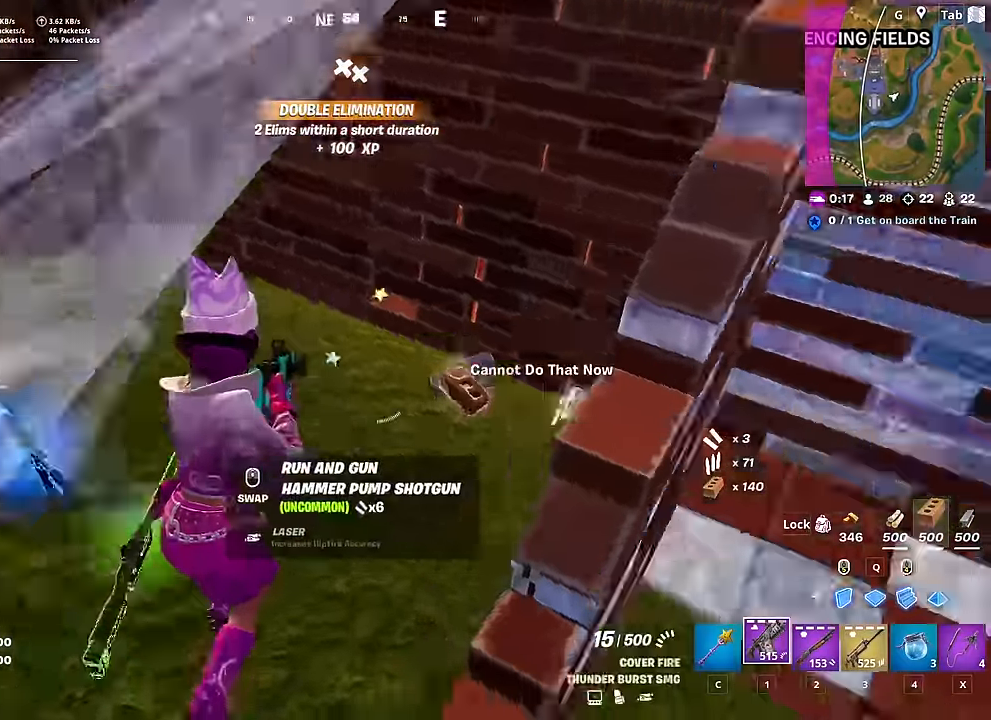
{"keys": ["w"], "mouse": [], "mouse_move": "still", "events": [[50, "r", "down"], [100, "r", "up"], [200, "r", "down"], [300, "r", "up"]]}
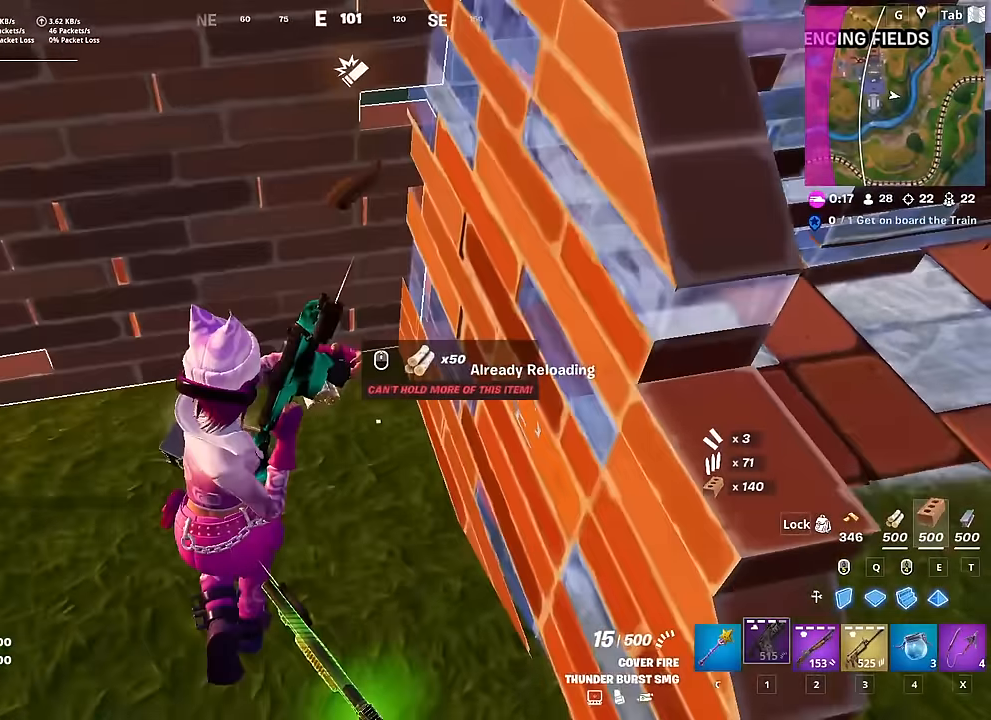
{"keys": ["a"], "mouse": [], "mouse_move": "left", "events": [[34, "mouse_wheel", "down"], [84, "a", "down"], [84, "w", "up"], [117, "mouse_wheel", "up"], [401, "s", "down"], [501, "s", "up"]]}
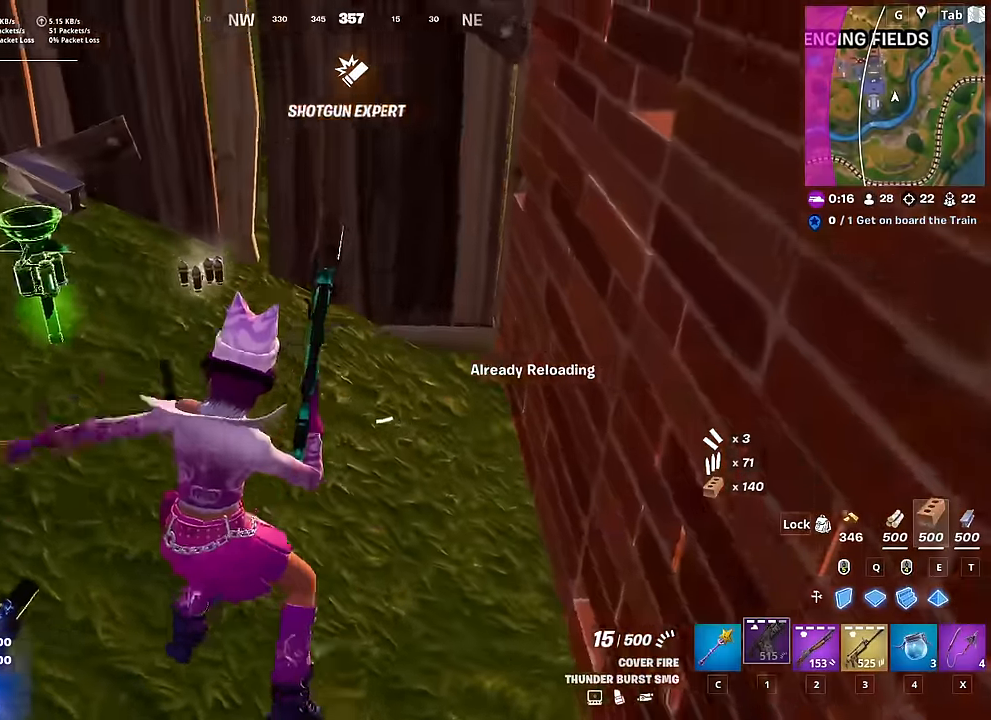
{"keys": ["a"], "mouse": [], "mouse_move": "still", "events": []}
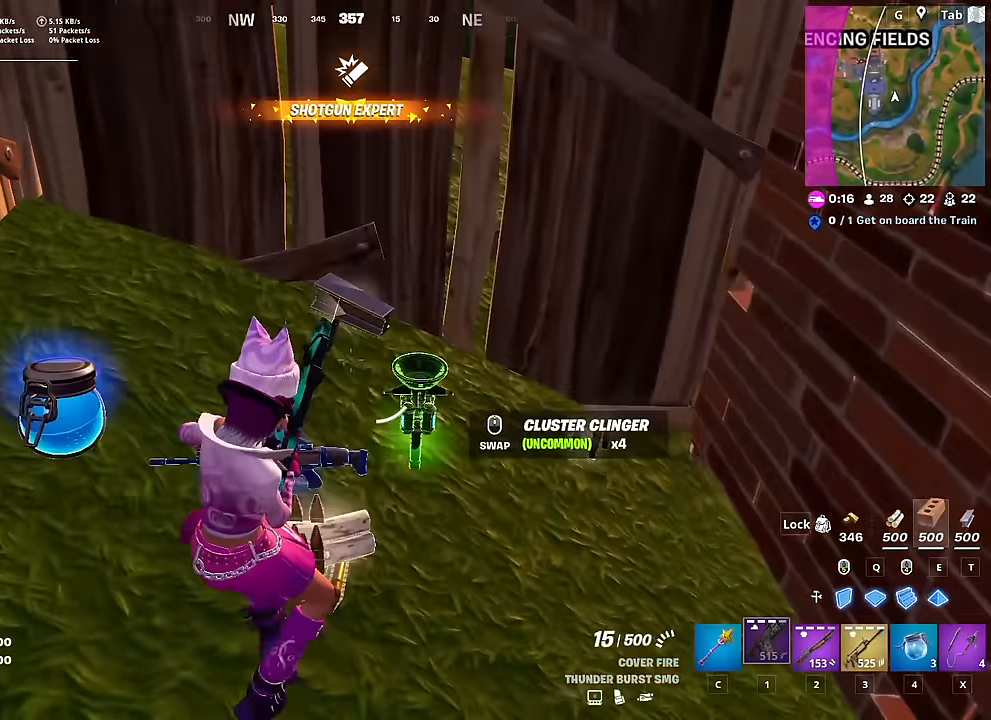
{"keys": [], "mouse": [], "mouse_move": "still", "events": [[17, "a", "up"], [151, "shift", "down"], [201, "s", "down"], [351, "shift", "up"], [384, "s", "up"]]}
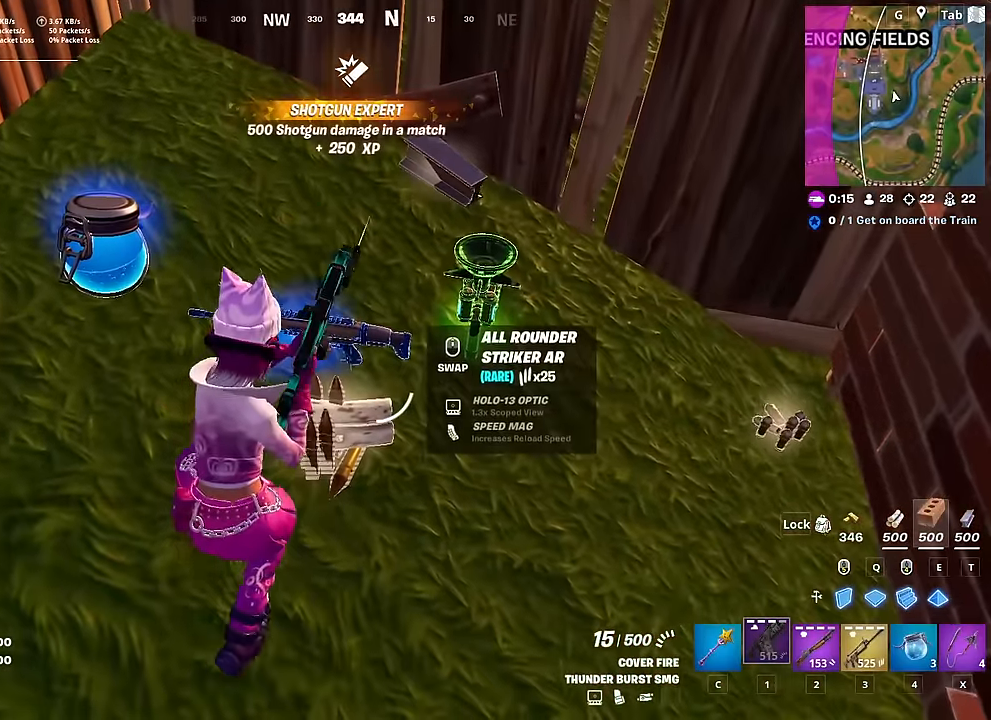
{"keys": ["s"], "mouse": [], "mouse_move": "right", "events": [[400, "s", "down"]]}
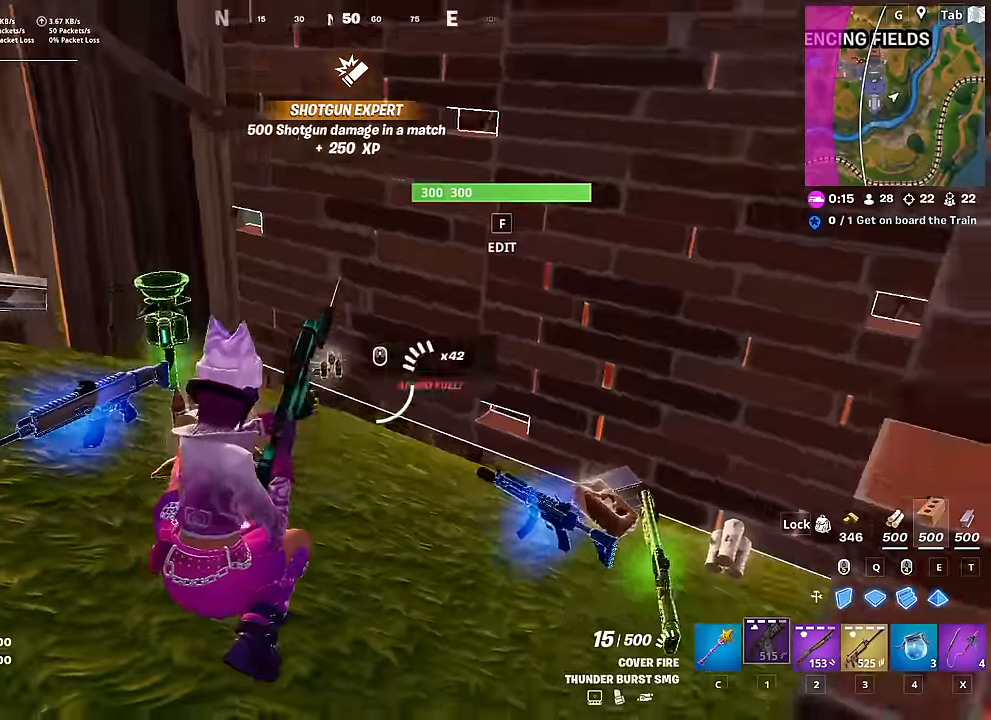
{"keys": [], "mouse": [], "mouse_move": "still", "events": [[100, "a", "down"], [200, "s", "up"], [250, "a", "up"]]}
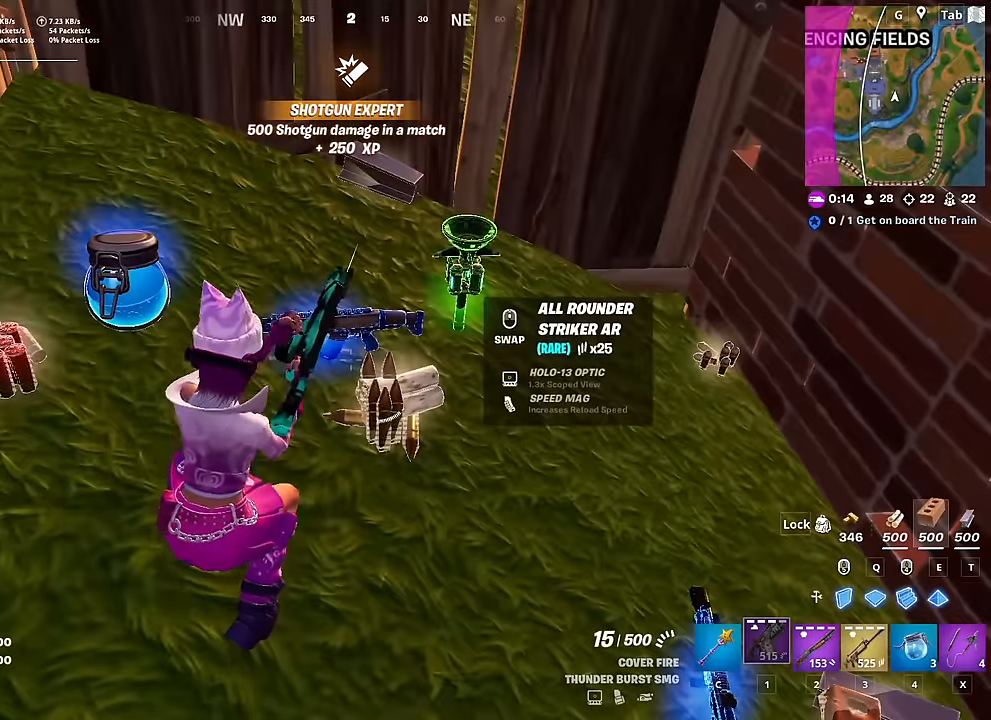
{"keys": [], "mouse": [], "mouse_move": "still", "events": []}
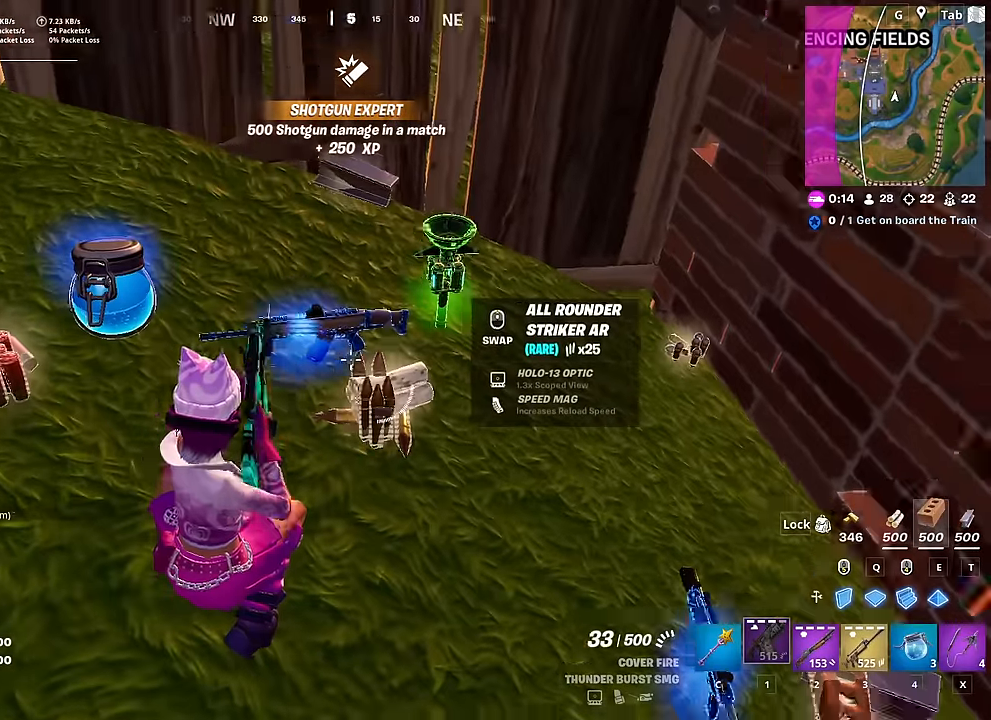
{"keys": ["a", "w"], "mouse": ["left"], "mouse_move": "down-left", "events": [[100, "w", "down"], [133, "space", "down"], [233, "c", "down"], [233, "space", "up"], [317, "c", "up"], [367, "f", "down"], [467, "a", "down"], [467, "f", "up"], [467, "mouse_left", "down"]]}
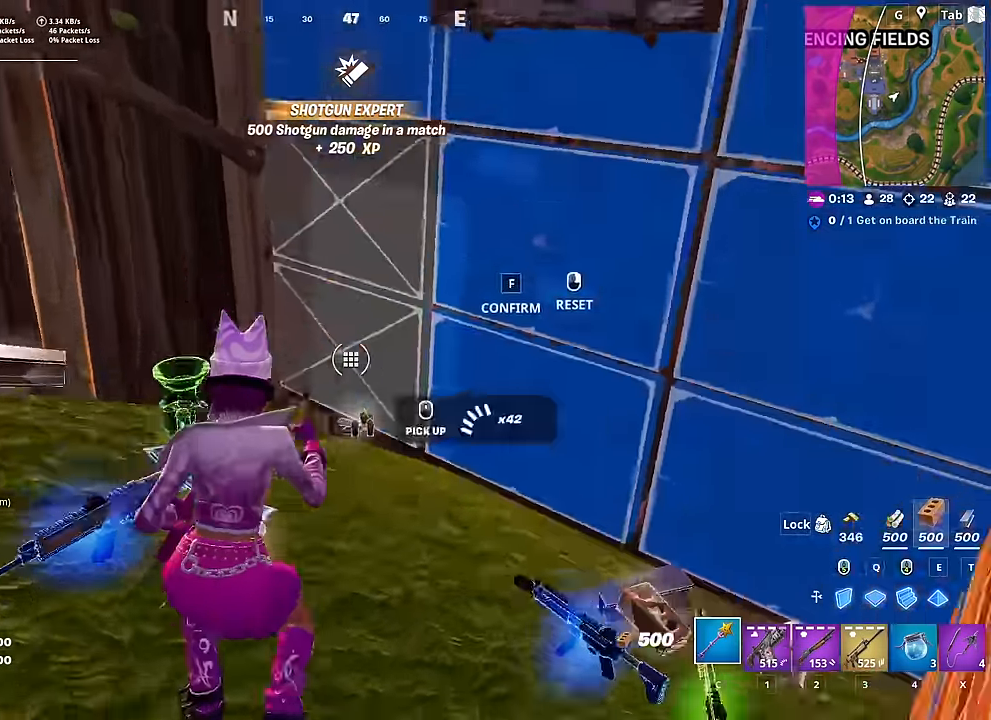
{"keys": ["w"], "mouse": [], "mouse_move": "down", "events": [[100, "mouse_left", "up"], [200, "a", "up"]]}
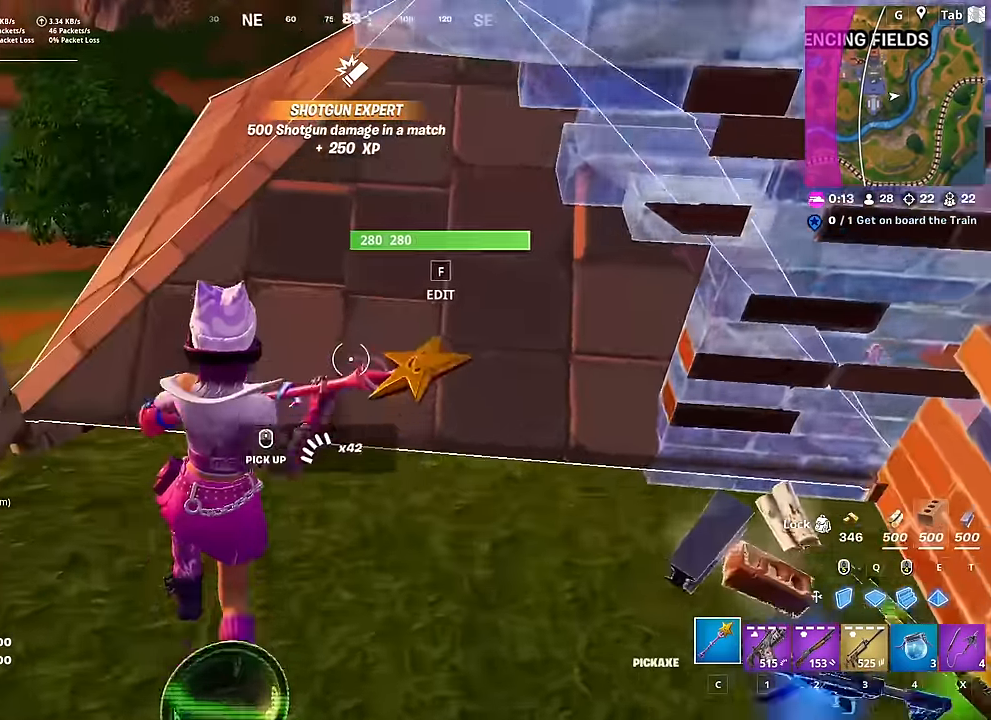
{"keys": ["w"], "mouse": [], "mouse_move": "still", "events": [[117, "f", "down"], [217, "a", "down"], [217, "f", "up"], [217, "mouse_left", "down"], [267, "mouse_left", "up"], [400, "a", "up"]]}
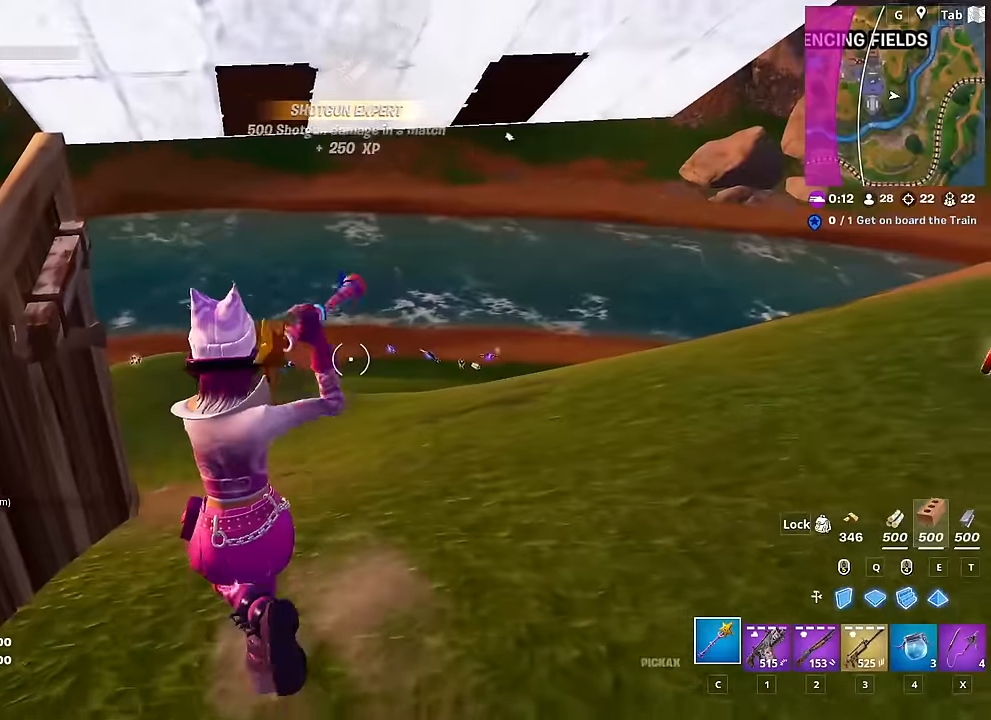
{"keys": ["d", "w"], "mouse": [], "mouse_move": "down-left", "events": [[84, "d", "down"], [84, "w", "up"], [467, "w", "down"]]}
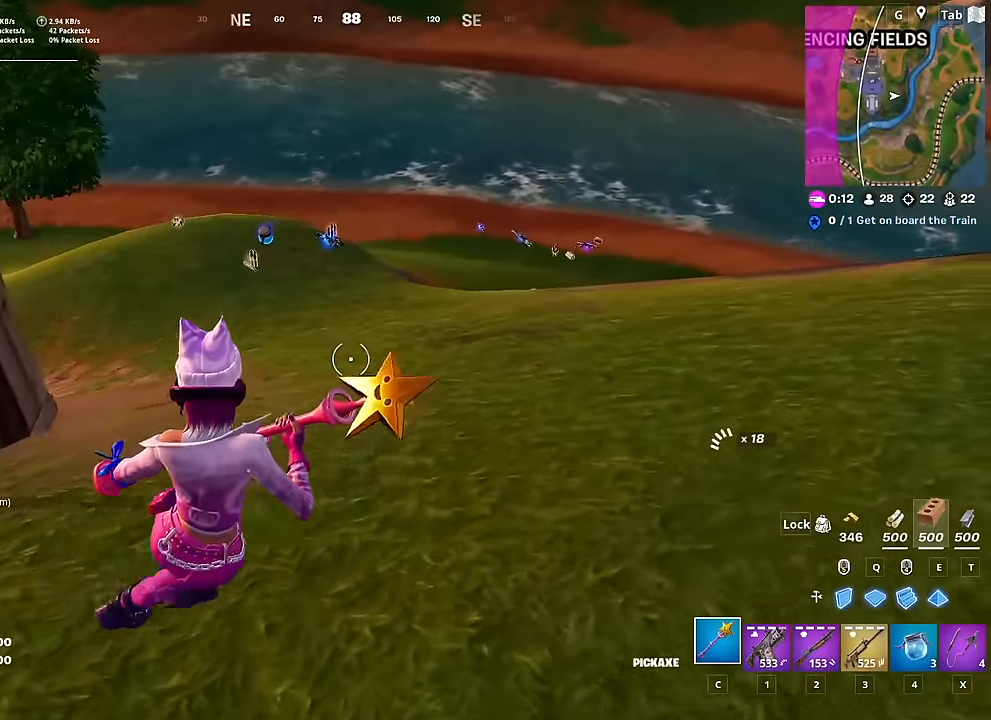
{"keys": ["d", "w"], "mouse": [], "mouse_move": "still", "events": [[300, "2", "down"], [433, "2", "up"]]}